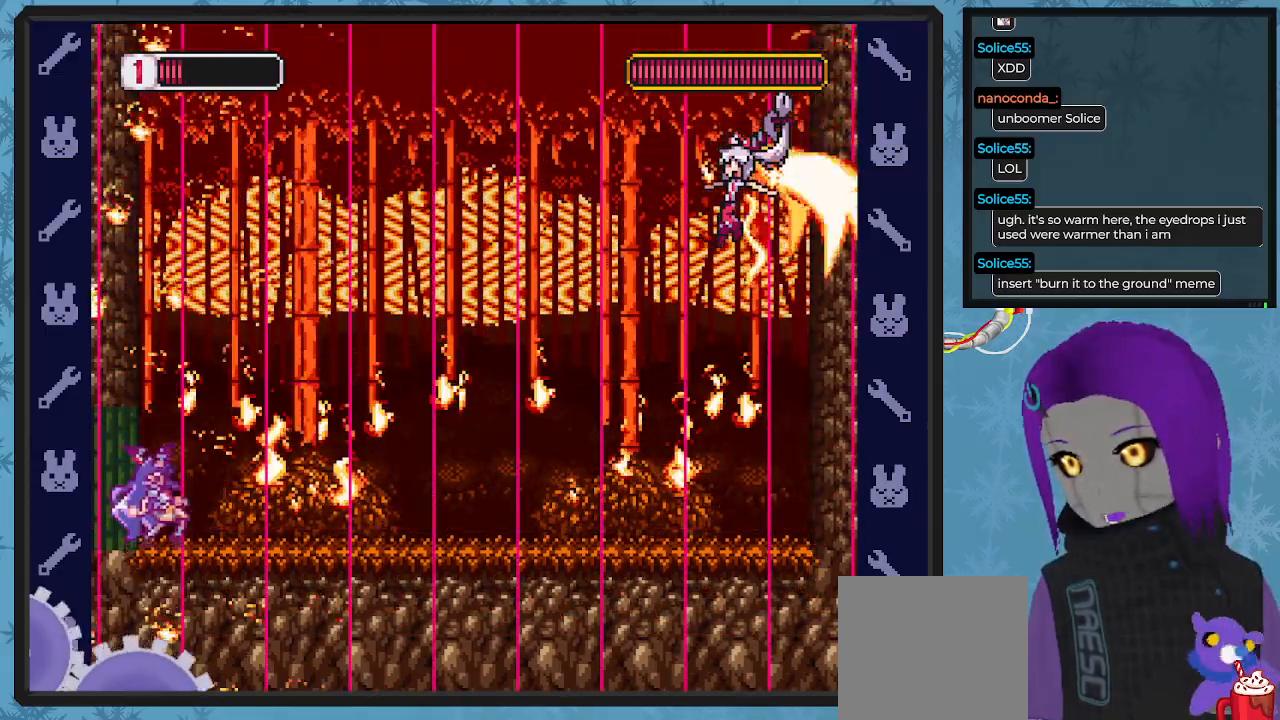
Gameplay with a controller (Xbox layout); each line is a JSON object with the inputs held at the frame after it. "events" lists button and stick changes between this image and that frame as [ms after this image, input, new state], when the widget could be followed in between. Not read: right_stick.
{"buttons": ["X", "DPAD_RIGHT"], "left_stick": "center", "events": [[200, "DPAD_DOWN", "up"], [333, "DPAD_RIGHT", "down"]]}
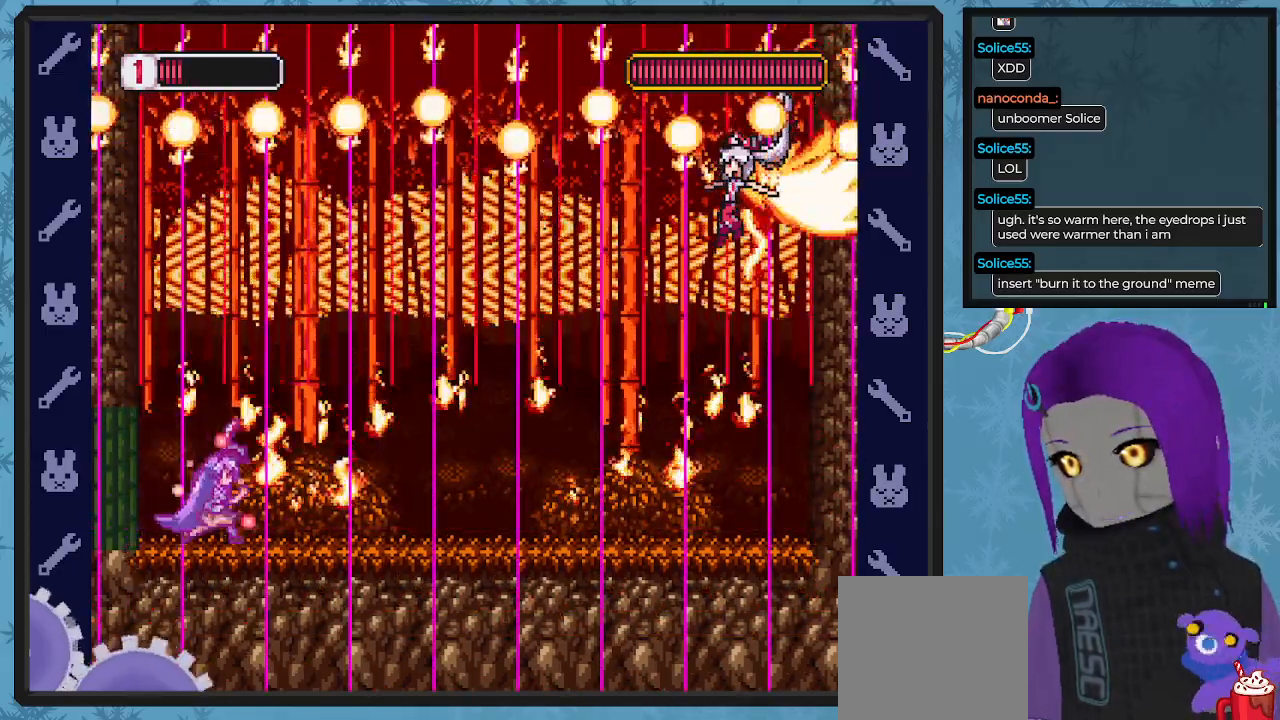
{"buttons": ["X"], "left_stick": "center", "events": [[67, "DPAD_RIGHT", "up"]]}
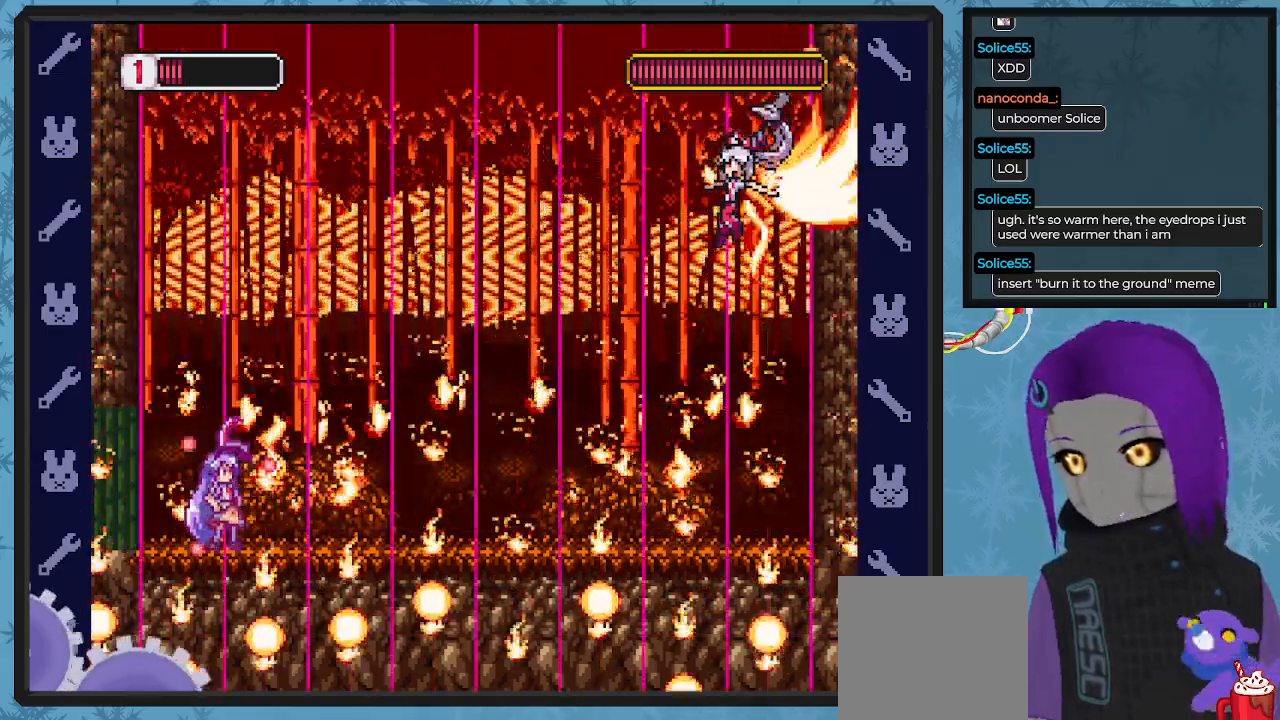
{"buttons": ["X"], "left_stick": "center", "events": [[200, "DPAD_LEFT", "down"], [433, "DPAD_LEFT", "up"]]}
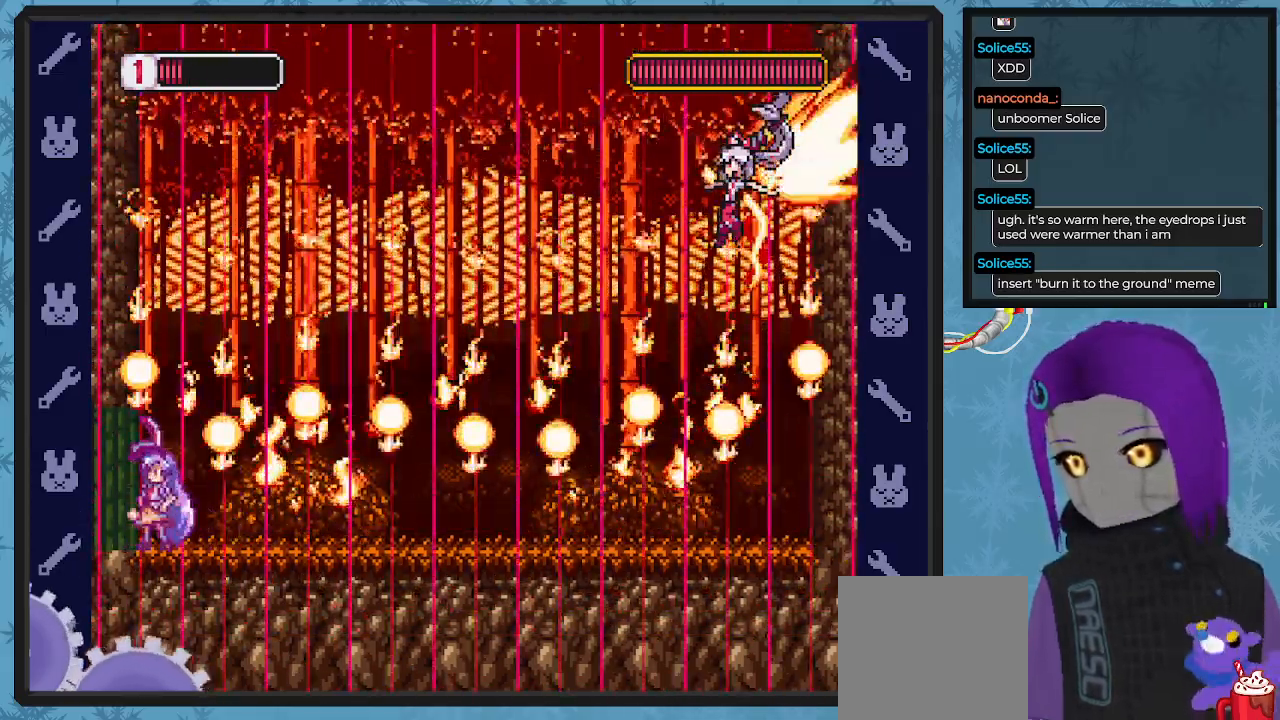
{"buttons": ["X", "DPAD_RIGHT"], "left_stick": "center", "events": [[67, "DPAD_RIGHT", "down"], [133, "DPAD_RIGHT", "up"], [400, "DPAD_RIGHT", "down"]]}
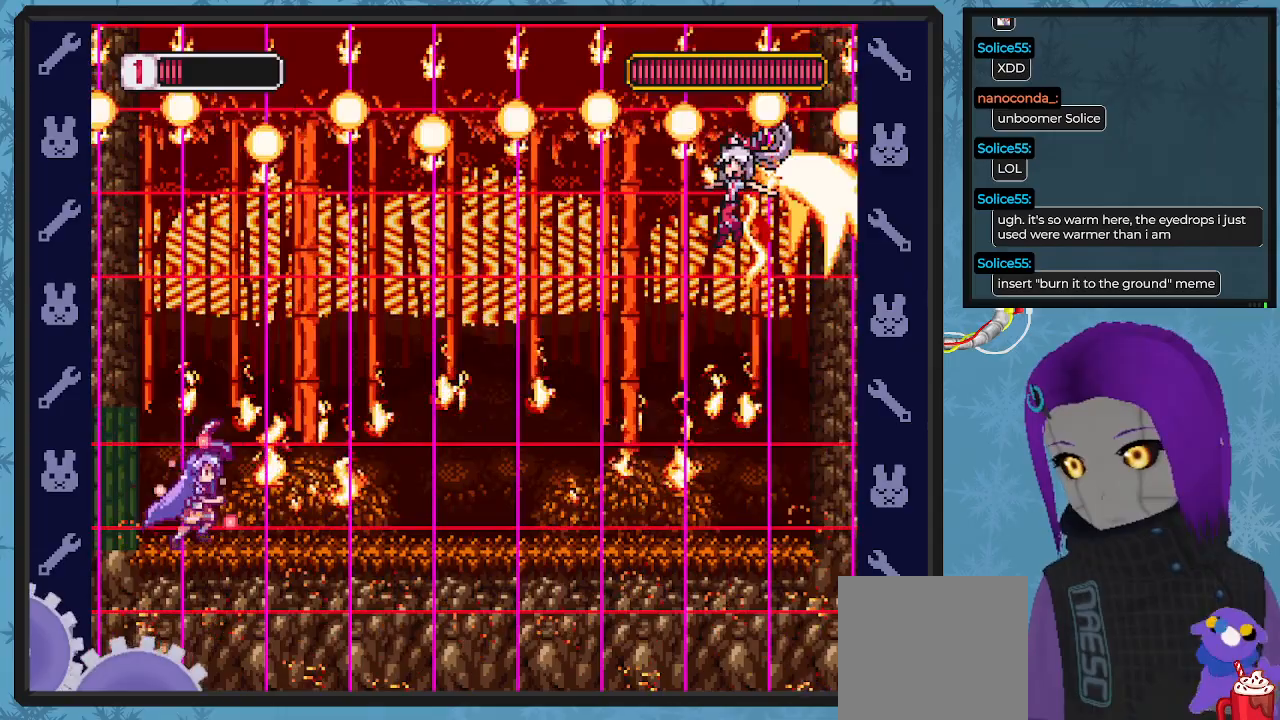
{"buttons": ["A", "B", "X", "DPAD_DOWN", "DPAD_RIGHT"], "left_stick": "center", "events": [[67, "DPAD_RIGHT", "up"], [200, "DPAD_RIGHT", "down"], [267, "A", "down"], [300, "B", "down"], [300, "DPAD_DOWN", "down"]]}
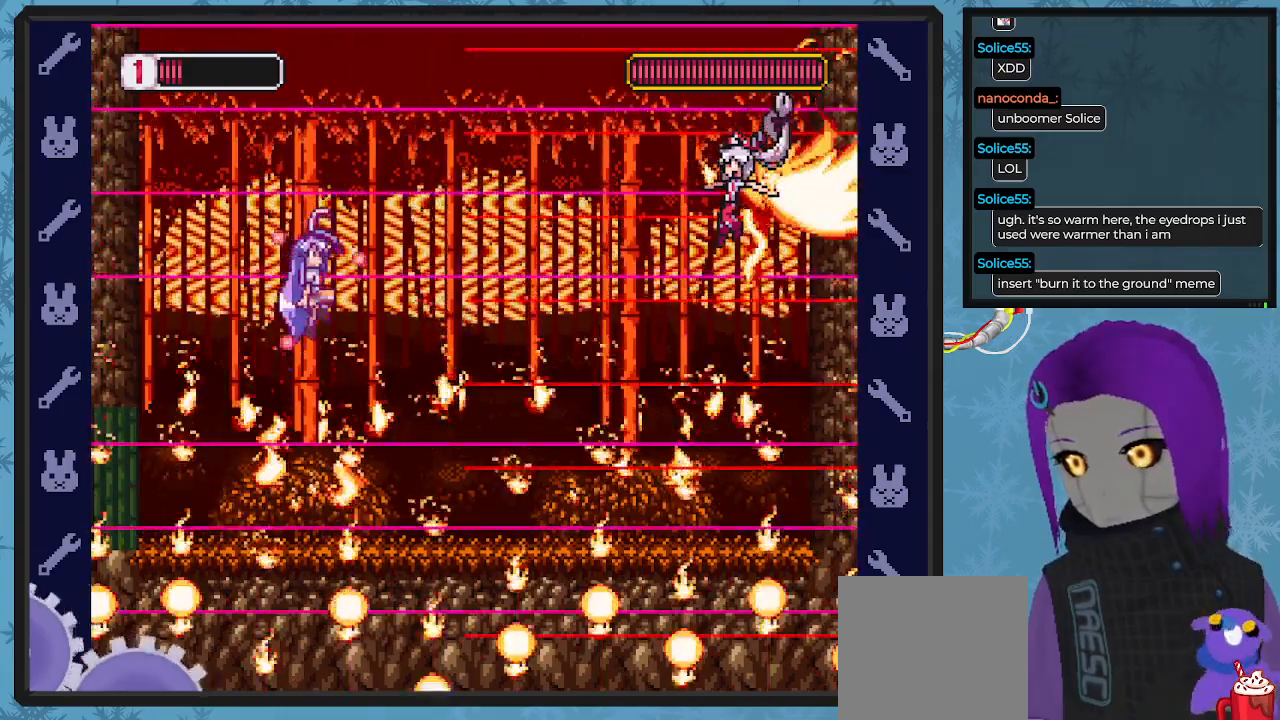
{"buttons": ["X"], "left_stick": "center", "events": [[67, "A", "up"], [67, "B", "up"], [167, "DPAD_DOWN", "up"], [267, "DPAD_RIGHT", "up"], [433, "DPAD_RIGHT", "down"], [467, "DPAD_RIGHT", "up"]]}
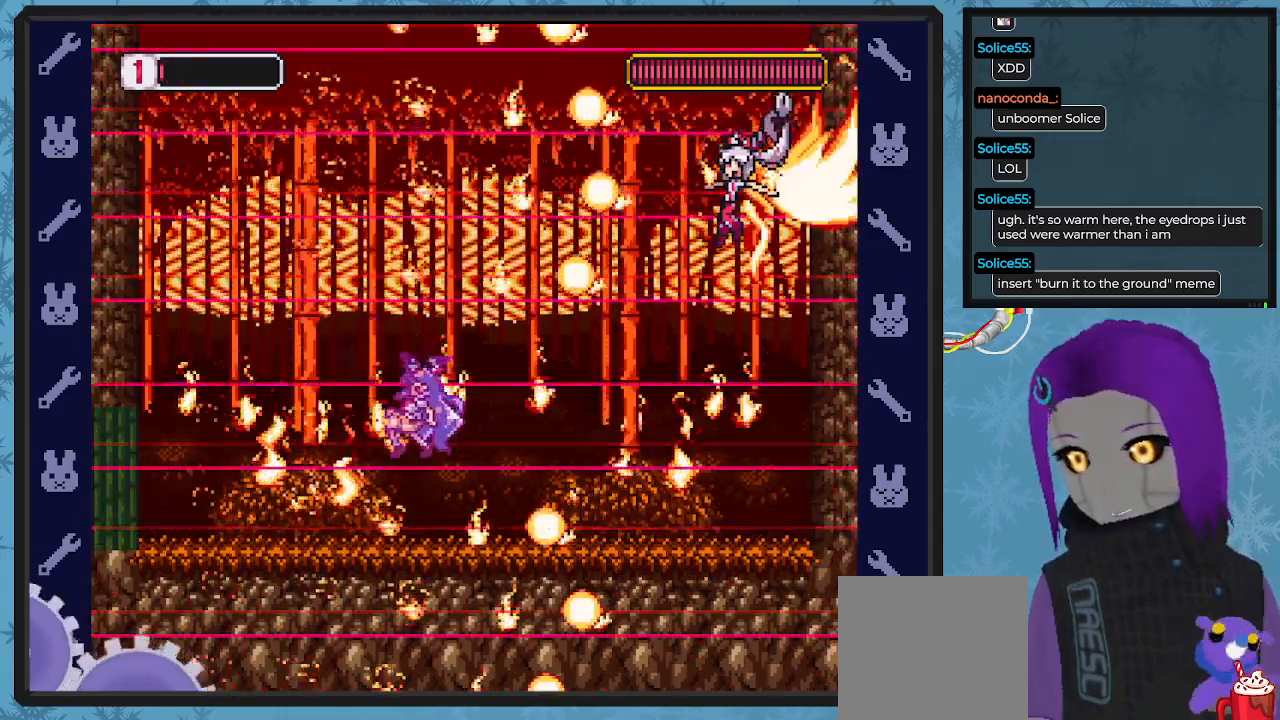
{"buttons": ["X", "DPAD_LEFT"], "left_stick": "center", "events": [[267, "DPAD_LEFT", "down"]]}
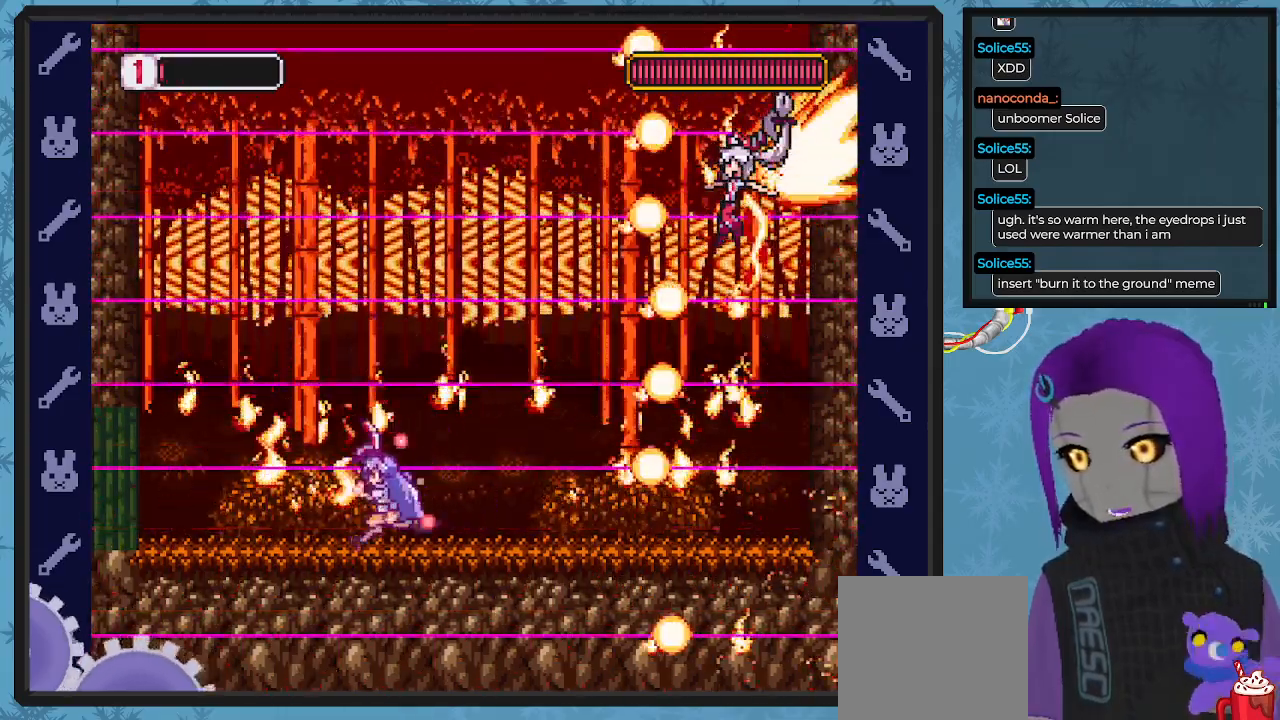
{"buttons": ["B", "X", "DPAD_DOWN", "DPAD_LEFT"], "left_stick": "center", "events": [[167, "A", "down"], [167, "B", "down"], [500, "A", "up"], [500, "DPAD_DOWN", "down"]]}
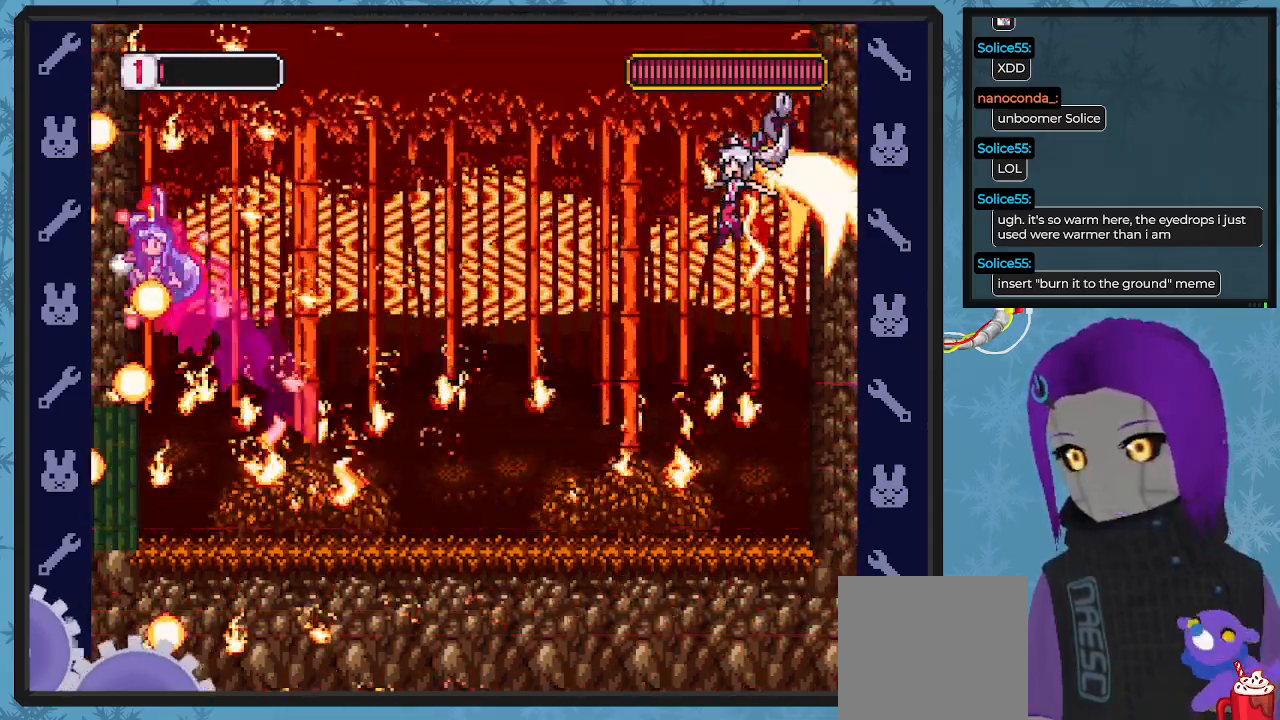
{"buttons": ["X", "DPAD_RIGHT"], "left_stick": "center", "events": [[33, "B", "up"], [33, "DPAD_LEFT", "up"], [67, "DPAD_DOWN", "up"], [67, "DPAD_RIGHT", "down"], [400, "DPAD_RIGHT", "up"], [500, "DPAD_RIGHT", "down"]]}
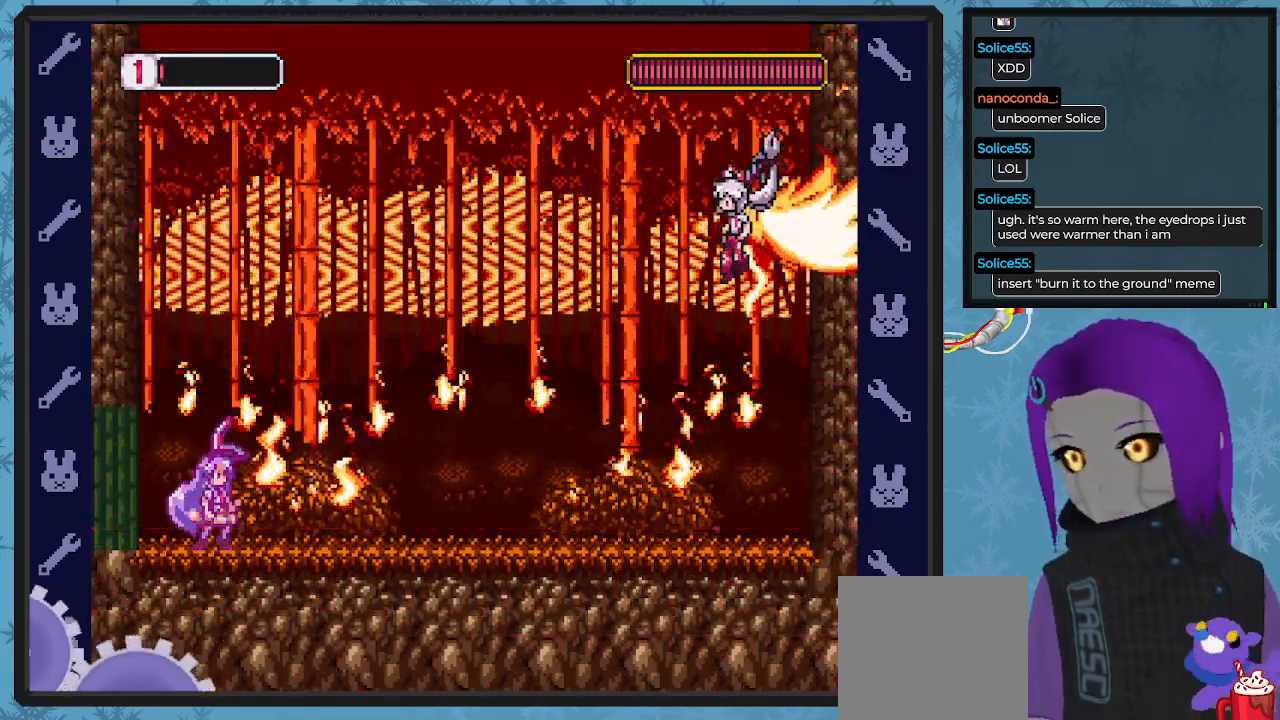
{"buttons": ["X", "DPAD_DOWN", "DPAD_RIGHT"], "left_stick": "center", "events": [[267, "A", "down"], [300, "B", "down"], [333, "DPAD_DOWN", "down"], [367, "A", "up"], [367, "B", "up"], [400, "X", "up"], [433, "DPAD_DOWN", "up"], [467, "DPAD_DOWN", "down"], [467, "X", "down"]]}
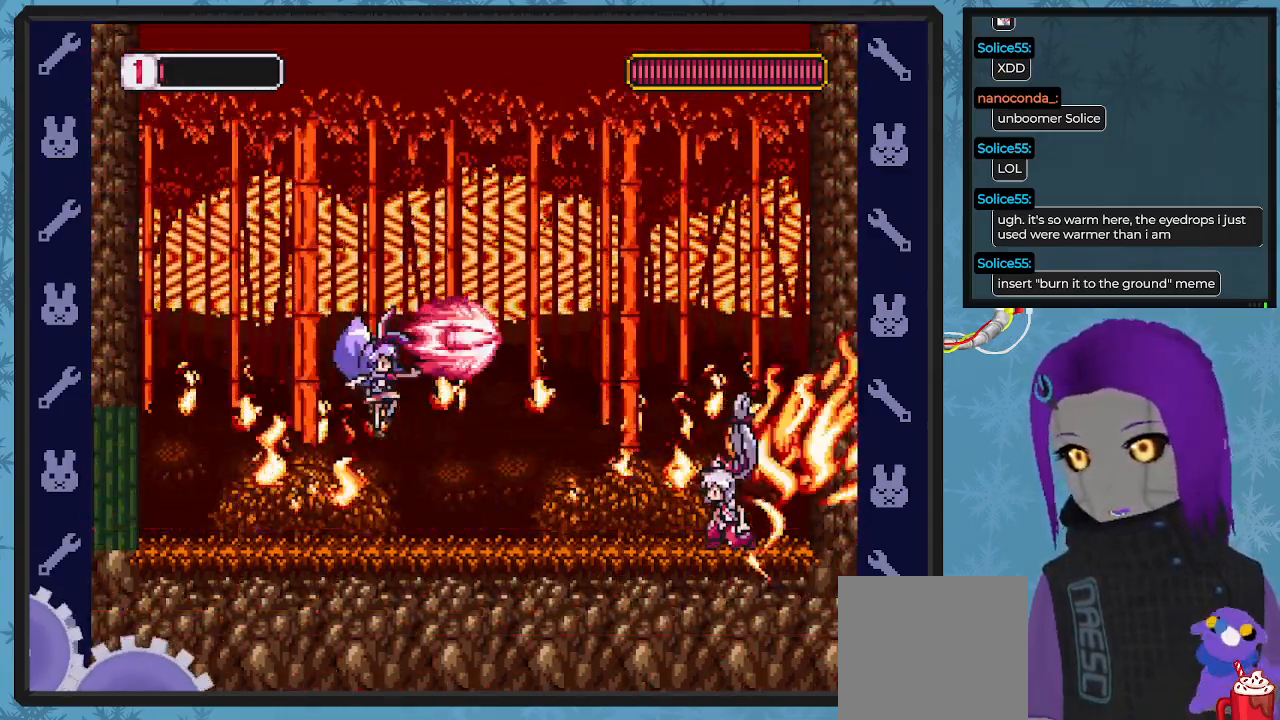
{"buttons": ["X", "DPAD_DOWN", "DPAD_RIGHT"], "left_stick": "center", "events": [[67, "DPAD_DOWN", "up"], [67, "DPAD_RIGHT", "up"], [167, "DPAD_LEFT", "down"], [367, "DPAD_UP", "down"], [433, "DPAD_LEFT", "up"], [433, "DPAD_RIGHT", "down"], [433, "DPAD_UP", "up"], [467, "DPAD_DOWN", "down"]]}
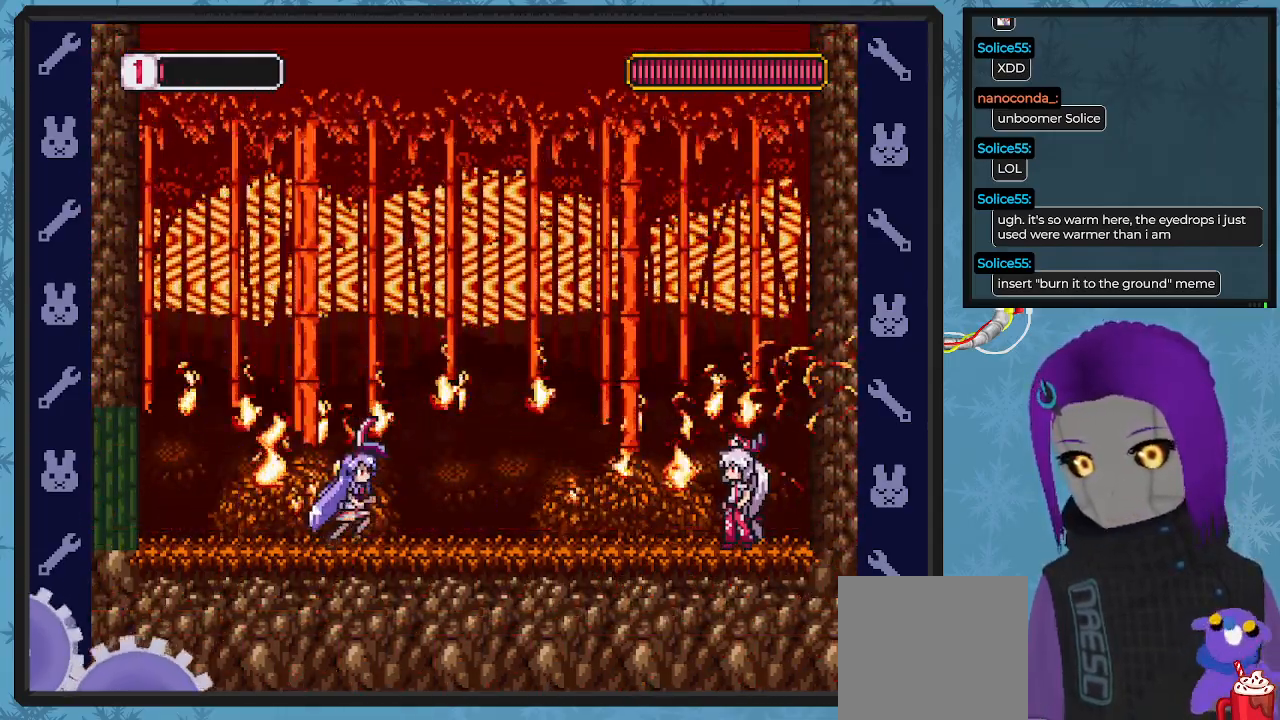
{"buttons": ["X", "DPAD_LEFT"], "left_stick": "center", "events": [[67, "DPAD_DOWN", "up"], [67, "X", "up"], [133, "DPAD_DOWN", "down"], [133, "X", "down"], [200, "DPAD_DOWN", "up"], [267, "DPAD_RIGHT", "up"], [400, "DPAD_LEFT", "down"]]}
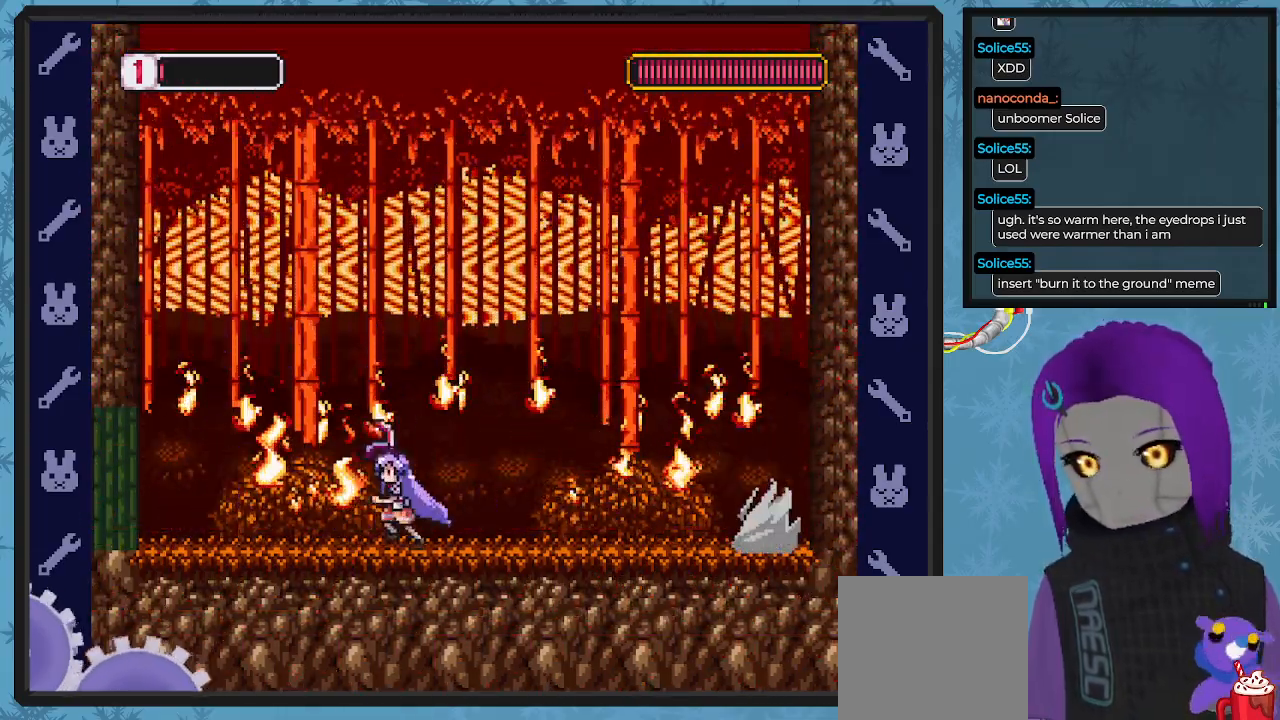
{"buttons": ["A", "X", "DPAD_DOWN", "DPAD_RIGHT"], "left_stick": "center", "events": [[300, "A", "down"], [300, "DPAD_UP", "down"], [333, "DPAD_LEFT", "up"], [367, "DPAD_DOWN", "down"], [367, "DPAD_RIGHT", "down"], [367, "DPAD_UP", "up"]]}
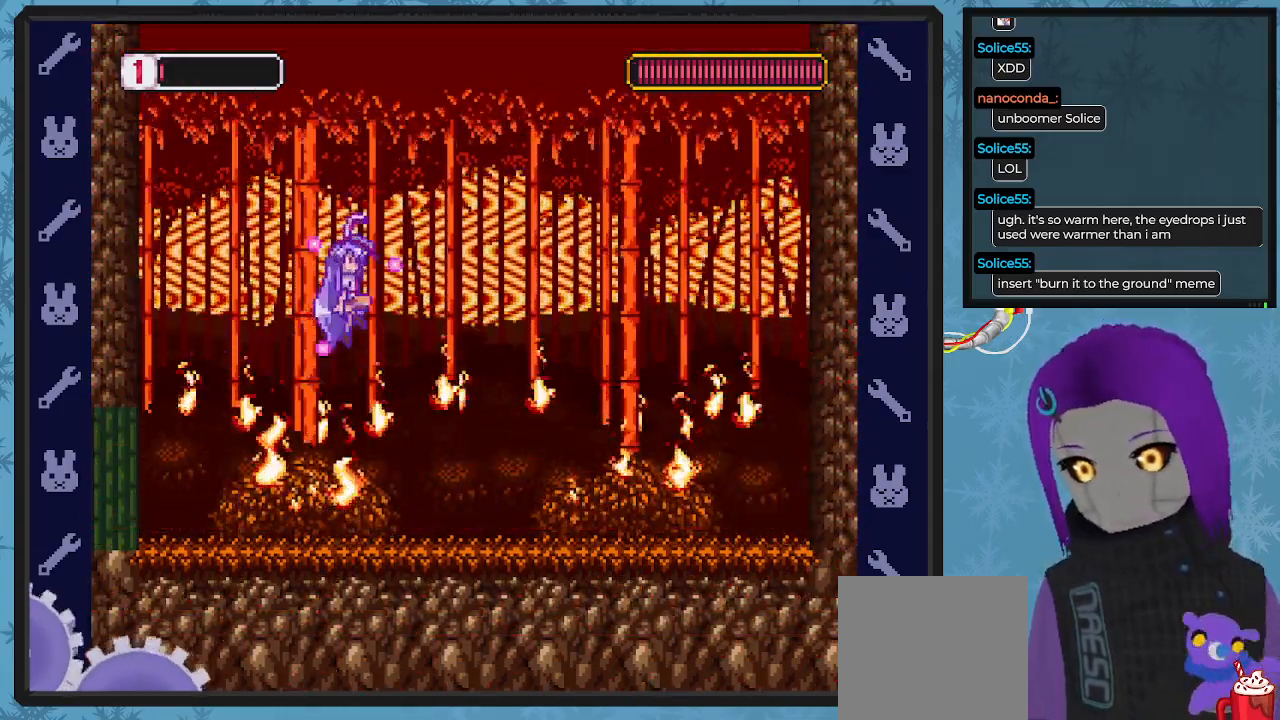
{"buttons": ["X", "DPAD_LEFT"], "left_stick": "center", "events": [[33, "DPAD_DOWN", "up"], [33, "DPAD_LEFT", "down"], [33, "DPAD_RIGHT", "up"], [100, "A", "up"], [300, "DPAD_UP", "down"], [333, "DPAD_LEFT", "up"], [333, "DPAD_UP", "up"], [500, "DPAD_LEFT", "down"]]}
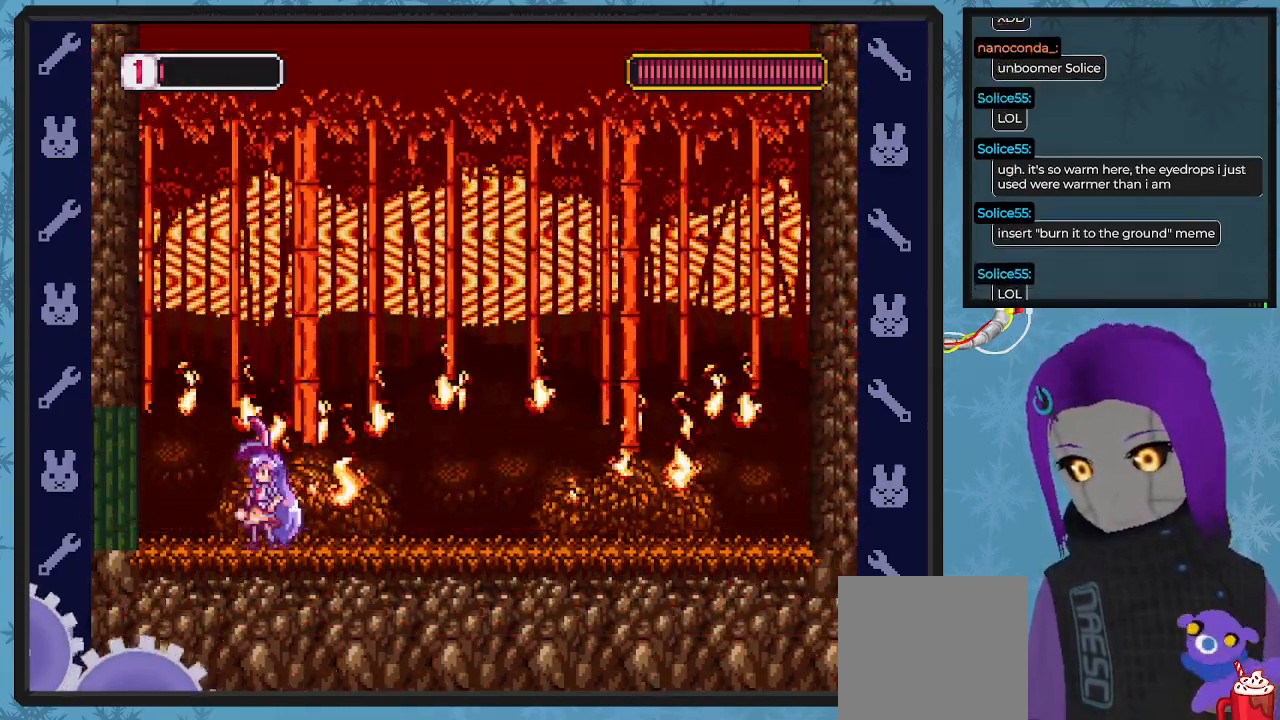
{"buttons": ["X", "DPAD_RIGHT"], "left_stick": "center", "events": [[233, "DPAD_LEFT", "up"], [333, "DPAD_RIGHT", "down"], [400, "DPAD_DOWN", "down"], [467, "DPAD_DOWN", "up"]]}
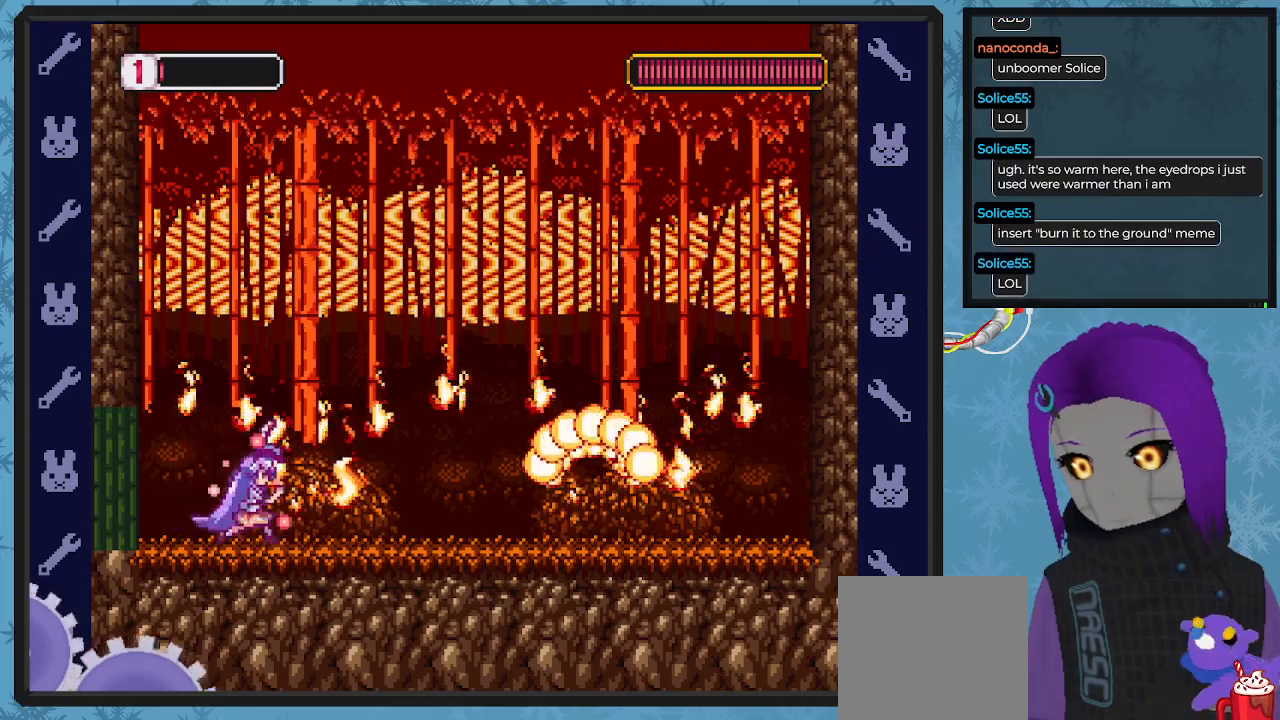
{"buttons": ["X", "DPAD_LEFT"], "left_stick": "center", "events": [[67, "X", "up"], [100, "DPAD_RIGHT", "up"], [100, "X", "down"], [267, "DPAD_LEFT", "down"]]}
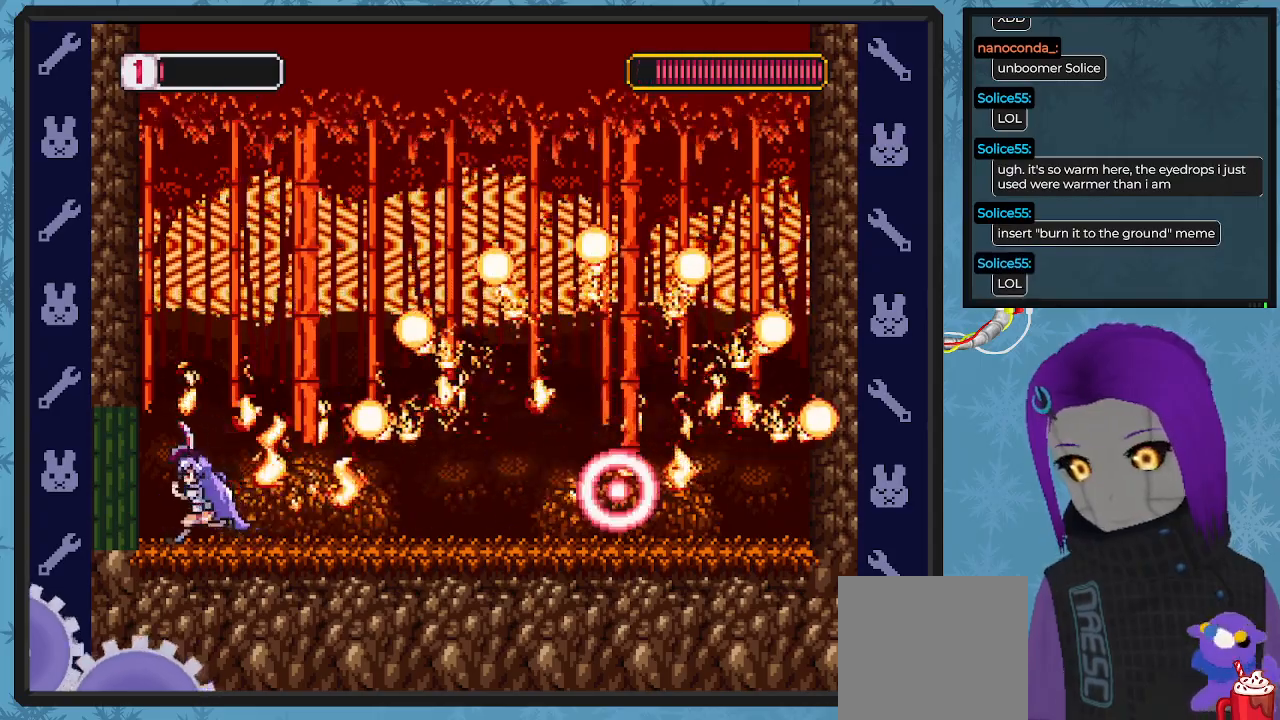
{"buttons": ["X", "DPAD_RIGHT"], "left_stick": "center", "events": [[67, "DPAD_DOWN", "down"], [133, "DPAD_LEFT", "up"], [200, "DPAD_DOWN", "up"], [367, "DPAD_RIGHT", "down"]]}
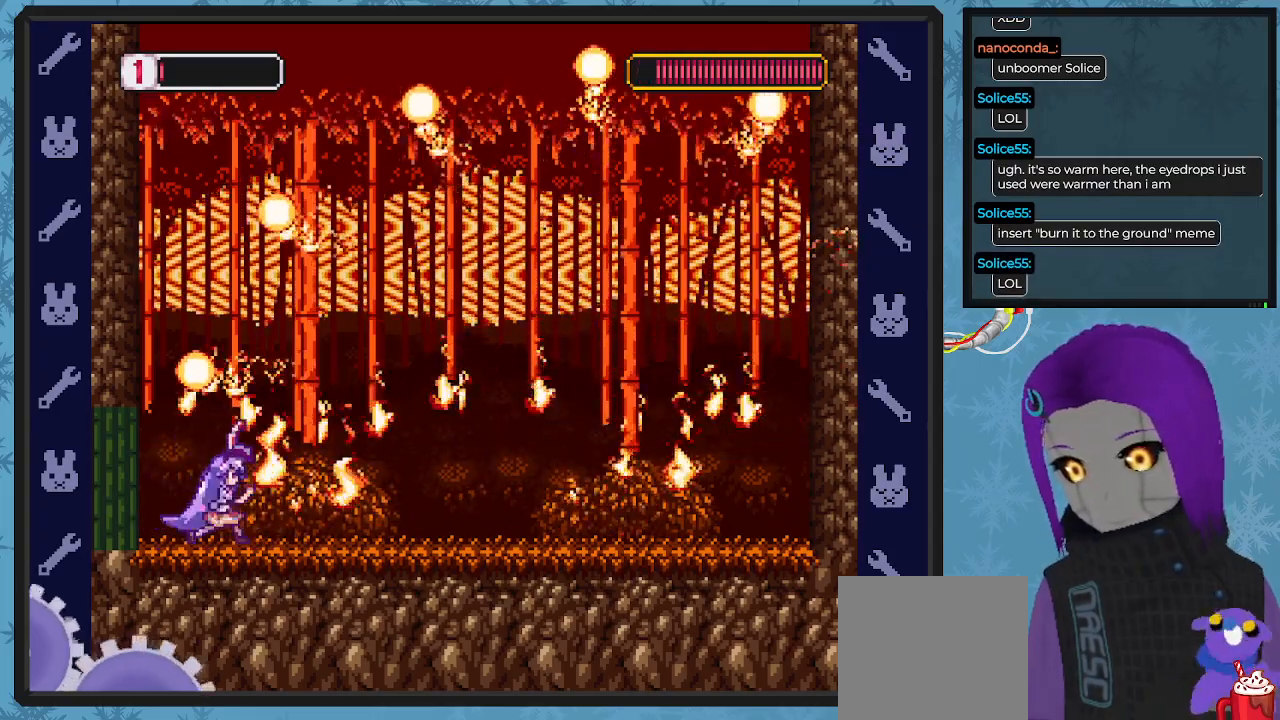
{"buttons": ["X"], "left_stick": "center", "events": [[100, "DPAD_RIGHT", "up"]]}
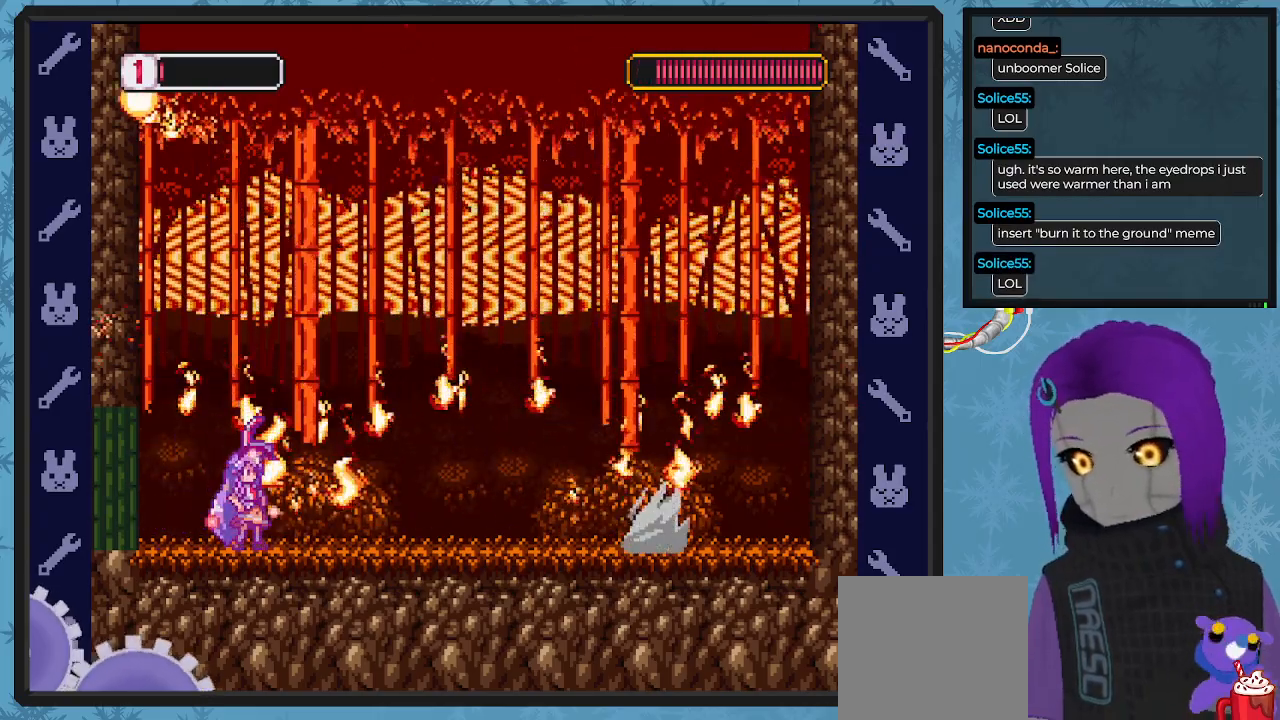
{"buttons": ["A", "X", "DPAD_LEFT"], "left_stick": "center", "events": [[100, "DPAD_LEFT", "down"], [167, "DPAD_DOWN", "down"], [200, "A", "down"], [200, "DPAD_DOWN", "up"], [200, "DPAD_LEFT", "up"], [200, "DPAD_RIGHT", "down"], [233, "DPAD_DOWN", "down"], [267, "DPAD_DOWN", "up"], [433, "DPAD_DOWN", "down"], [500, "DPAD_DOWN", "up"], [500, "DPAD_LEFT", "down"], [500, "DPAD_RIGHT", "up"]]}
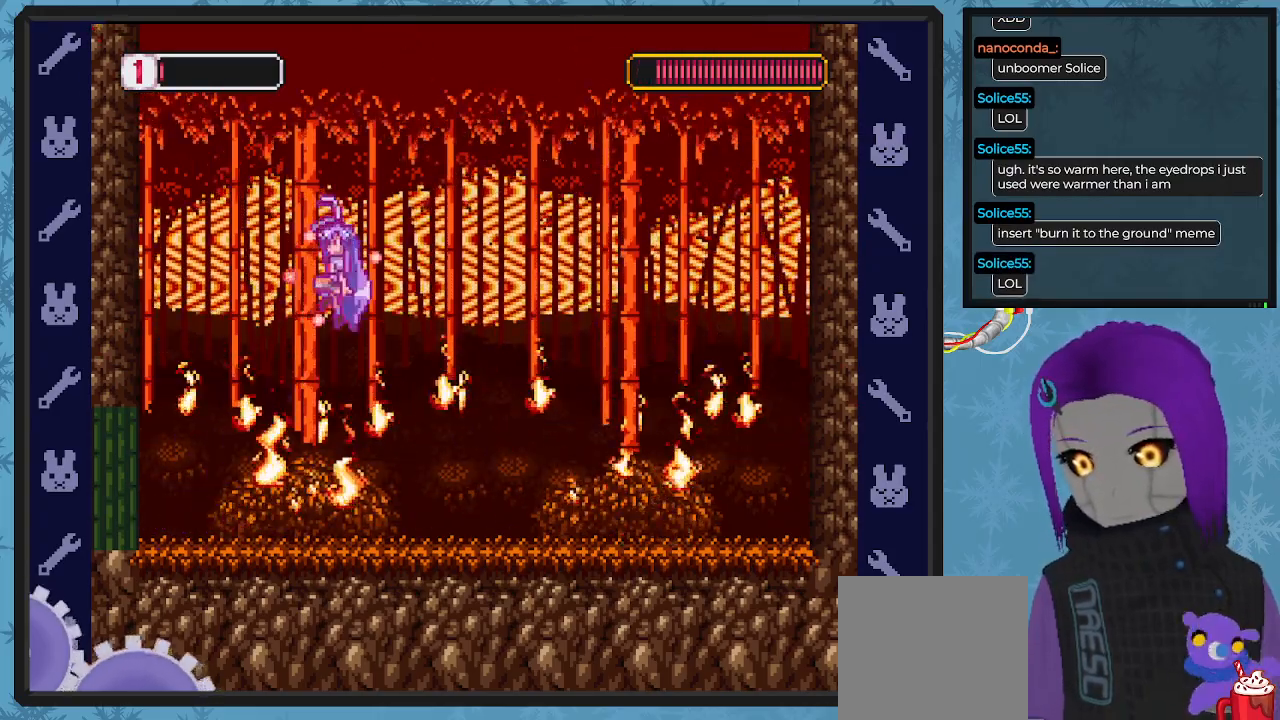
{"buttons": ["A", "X", "DPAD_UP", "DPAD_LEFT"], "left_stick": "center", "events": [[33, "A", "up"], [467, "A", "down"], [500, "DPAD_UP", "down"]]}
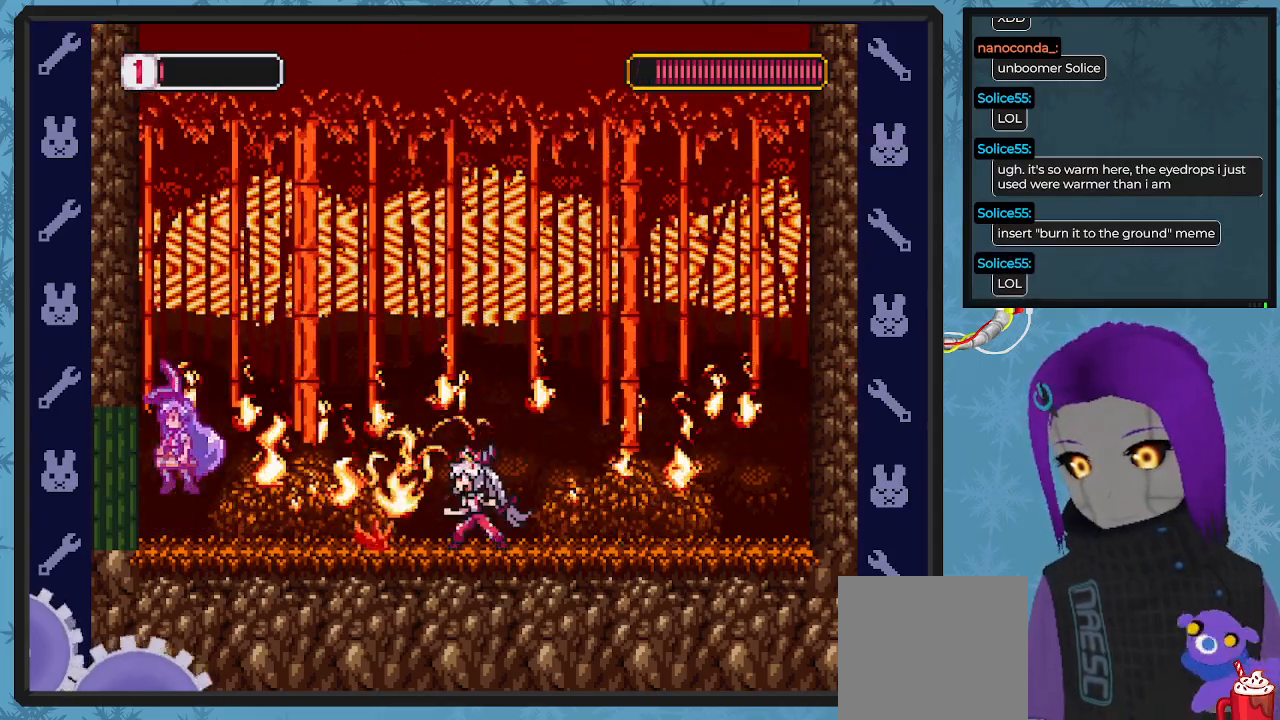
{"buttons": ["A", "B", "X", "DPAD_DOWN", "DPAD_RIGHT"], "left_stick": "center", "events": [[33, "DPAD_UP", "up"], [267, "A", "up"], [333, "DPAD_UP", "down"], [367, "A", "down"], [367, "B", "down"], [400, "DPAD_LEFT", "up"], [433, "DPAD_DOWN", "down"], [433, "DPAD_RIGHT", "down"], [433, "DPAD_UP", "up"]]}
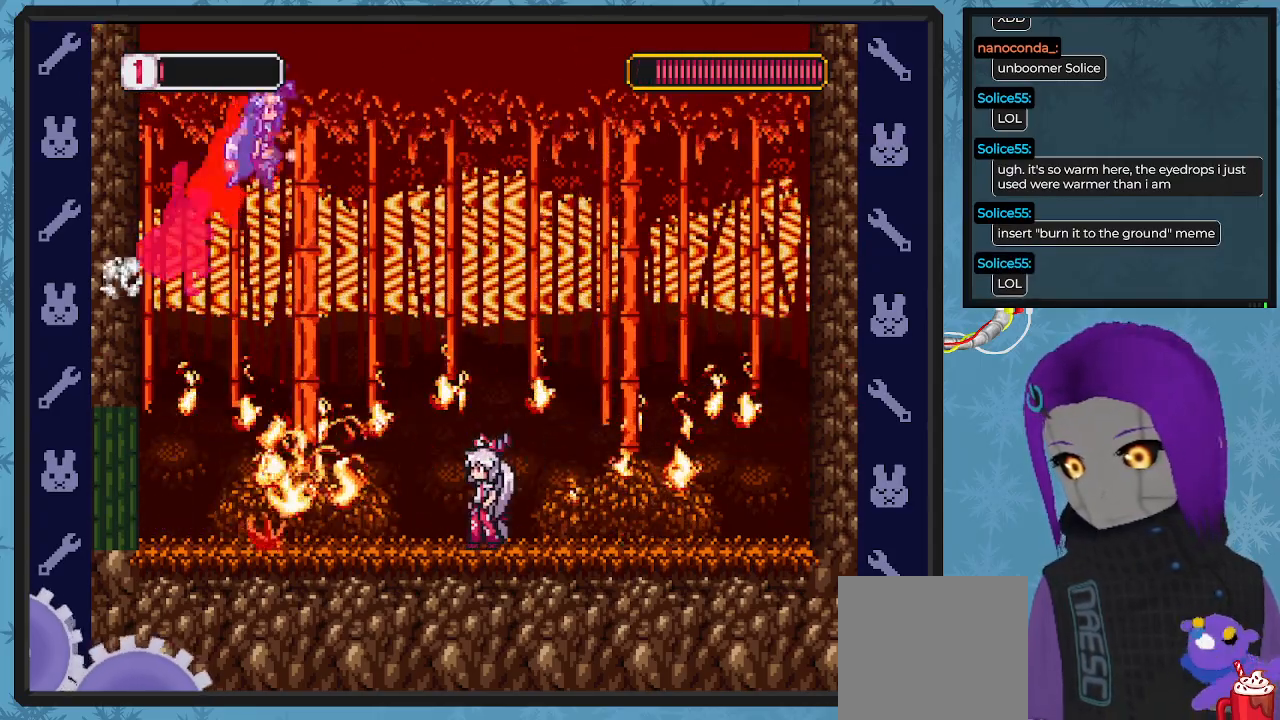
{"buttons": ["X", "DPAD_DOWN", "DPAD_RIGHT"], "left_stick": "center", "events": [[333, "A", "up"], [333, "B", "up"]]}
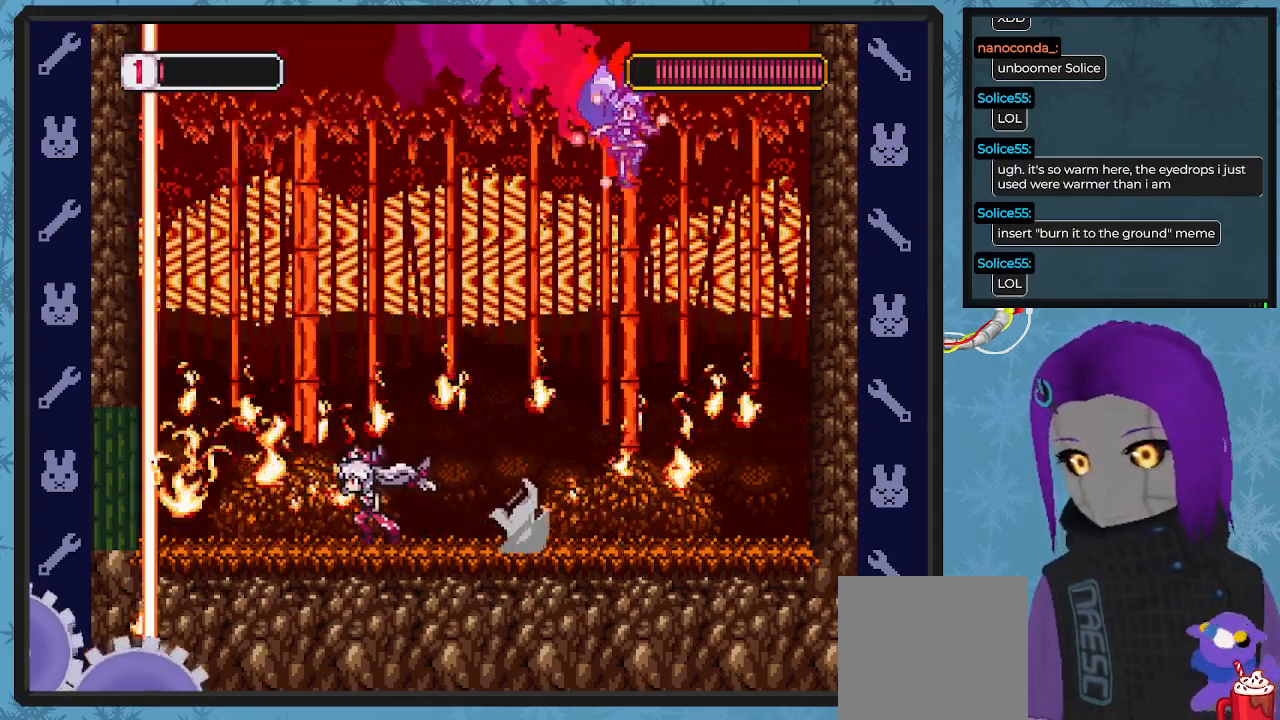
{"buttons": ["X", "DPAD_LEFT"], "left_stick": "center", "events": [[167, "DPAD_DOWN", "up"], [167, "DPAD_LEFT", "down"], [167, "DPAD_RIGHT", "up"], [433, "X", "up"], [467, "X", "down"]]}
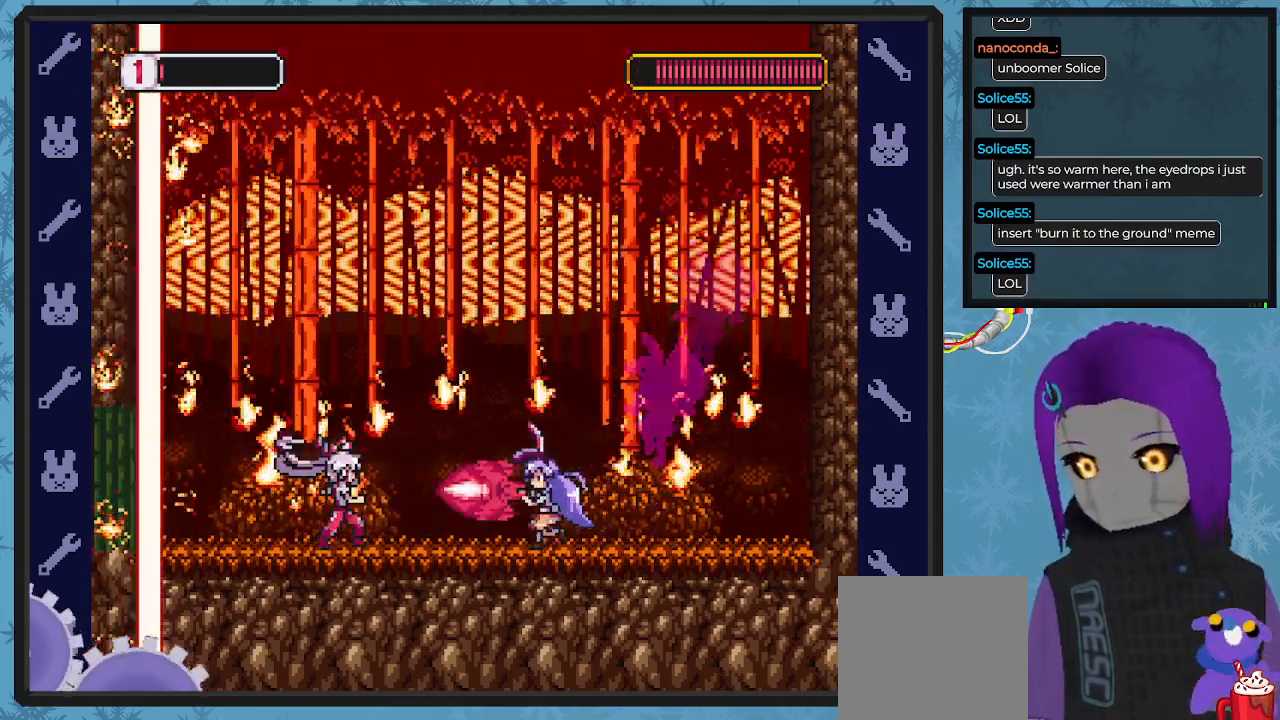
{"buttons": ["X", "DPAD_RIGHT"], "left_stick": "center", "events": [[33, "DPAD_LEFT", "up"], [33, "DPAD_UP", "down"], [67, "DPAD_UP", "up"], [100, "DPAD_RIGHT", "down"]]}
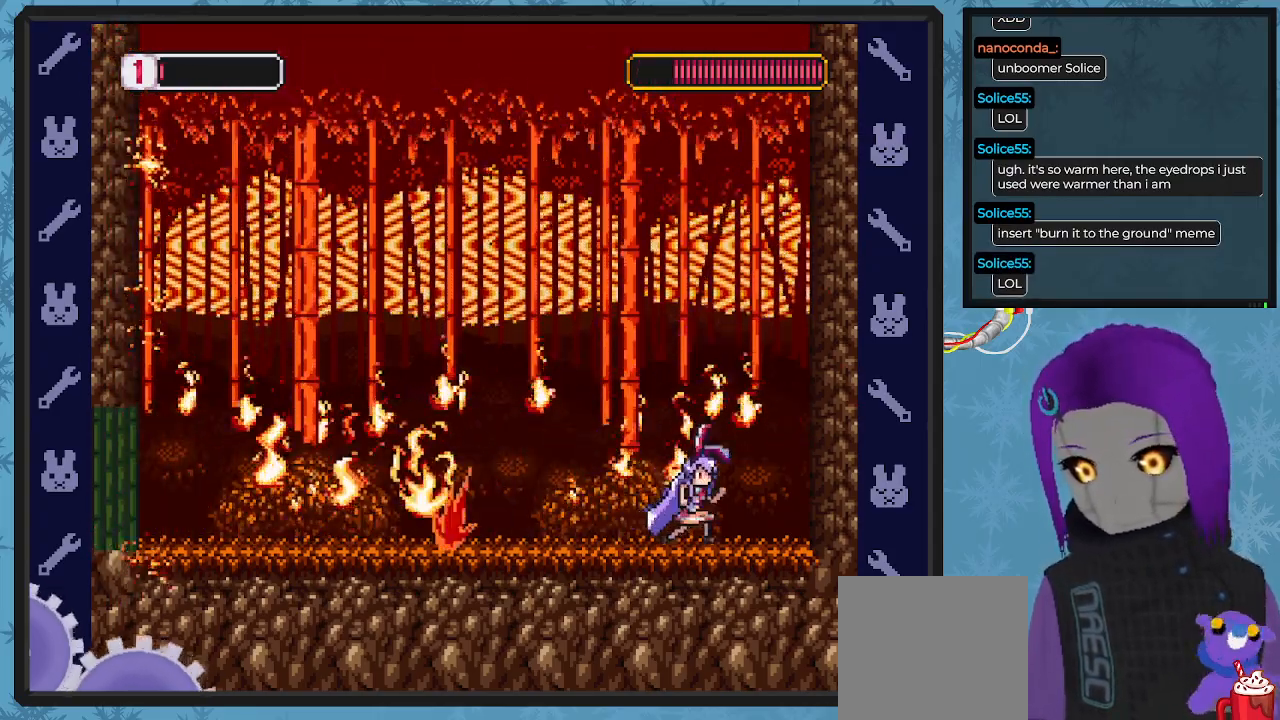
{"buttons": ["X", "DPAD_DOWN", "DPAD_RIGHT"], "left_stick": "center", "events": [[167, "DPAD_RIGHT", "up"], [233, "A", "down"], [267, "DPAD_RIGHT", "down"], [333, "DPAD_DOWN", "down"], [467, "A", "up"]]}
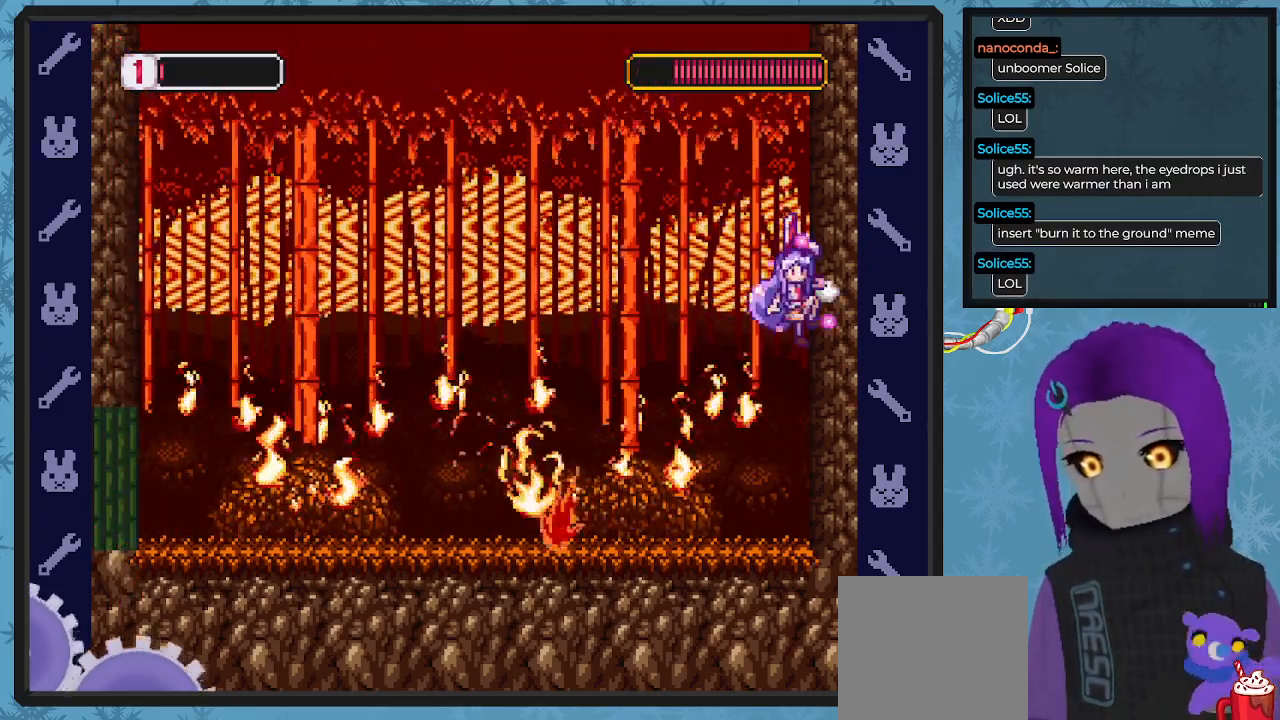
{"buttons": ["A", "B", "X", "DPAD_LEFT"], "left_stick": "center", "events": [[33, "DPAD_LEFT", "down"], [33, "DPAD_RIGHT", "up"], [67, "A", "down"], [67, "B", "down"], [67, "DPAD_DOWN", "up"], [133, "DPAD_UP", "down"], [200, "DPAD_UP", "up"]]}
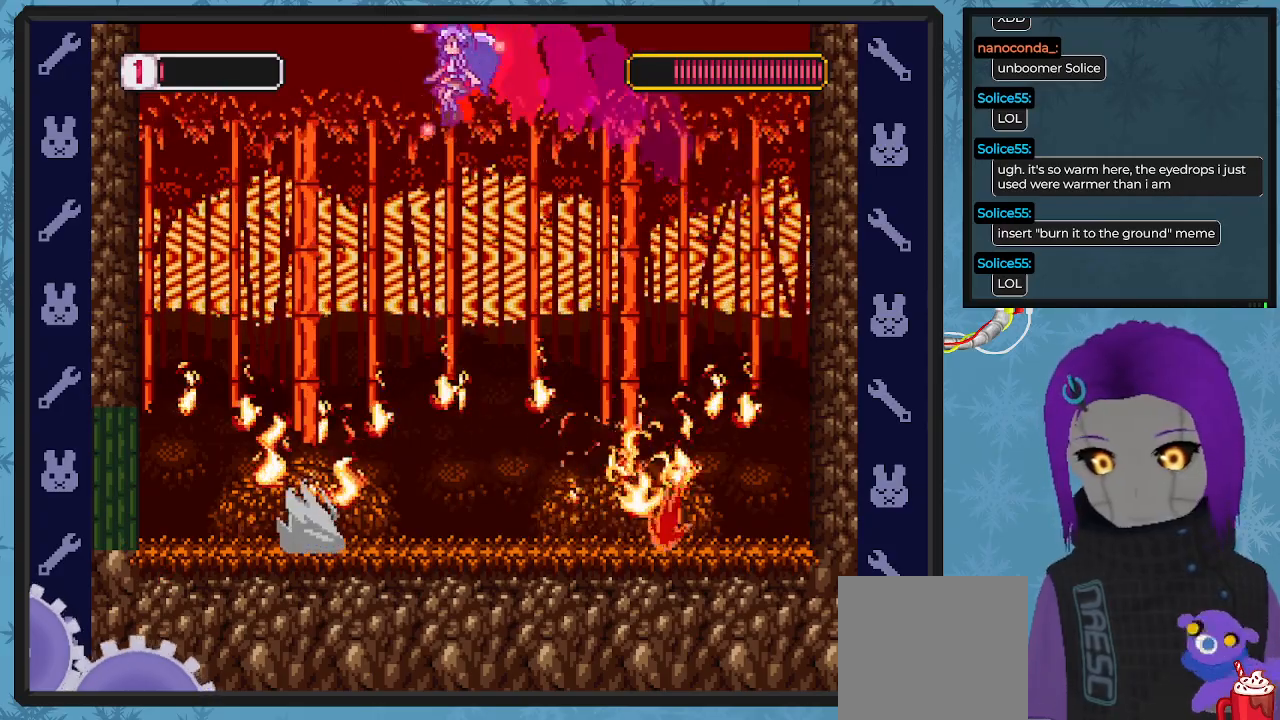
{"buttons": ["X", "DPAD_RIGHT"], "left_stick": "center", "events": [[233, "B", "up"], [267, "A", "up"], [333, "DPAD_UP", "down"], [433, "DPAD_LEFT", "up"], [467, "DPAD_RIGHT", "down"], [467, "DPAD_UP", "up"]]}
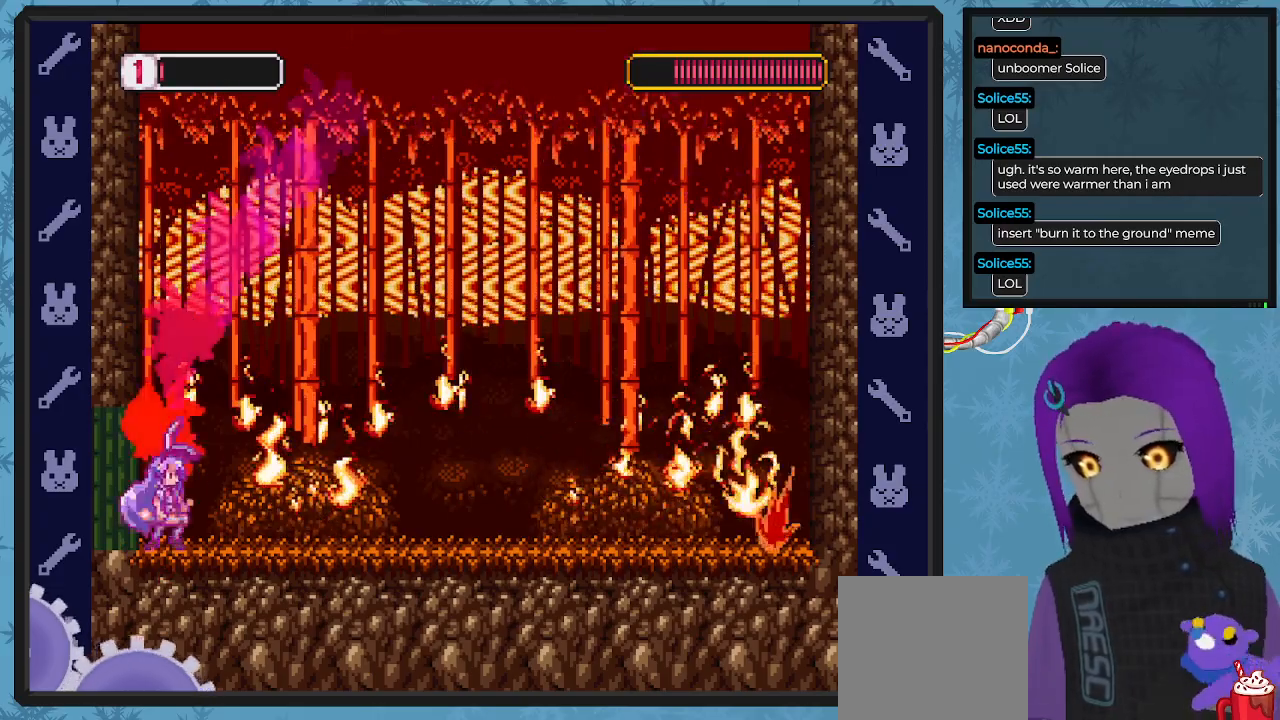
{"buttons": ["X", "DPAD_LEFT"], "left_stick": "center", "events": [[200, "X", "up"], [267, "X", "down"], [300, "DPAD_RIGHT", "up"], [433, "DPAD_LEFT", "down"]]}
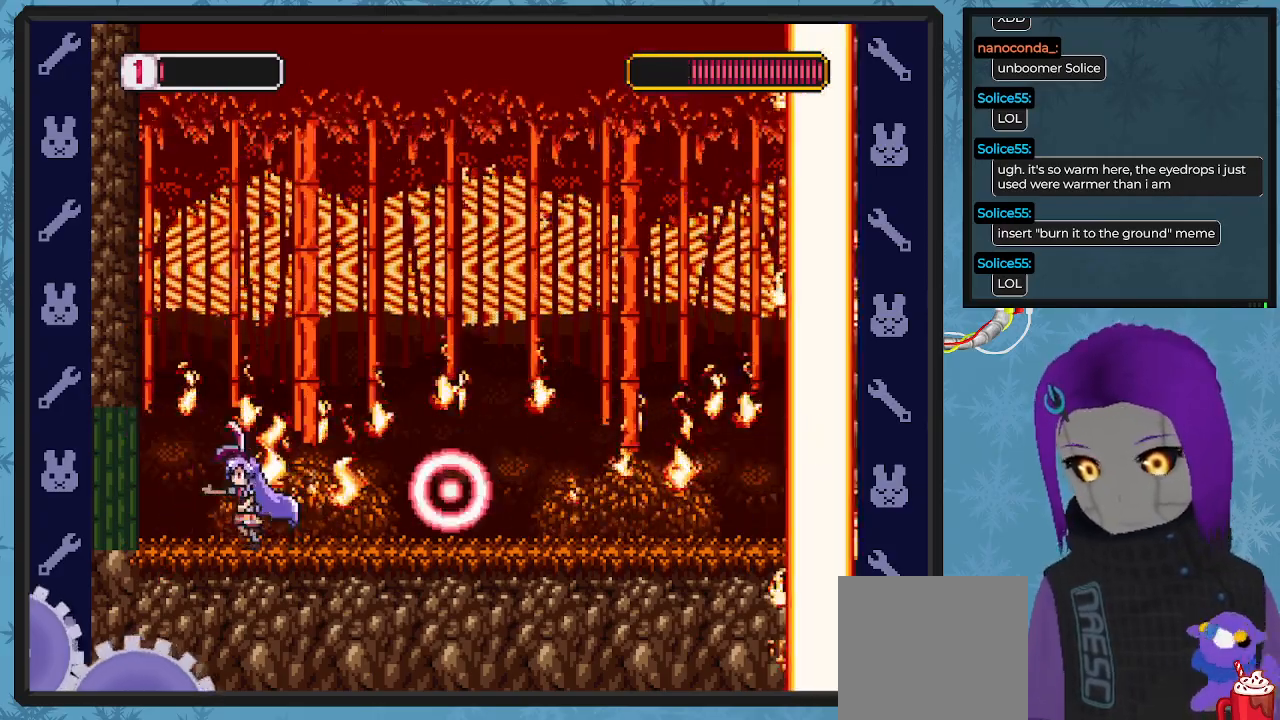
{"buttons": ["X", "DPAD_UP", "DPAD_LEFT"], "left_stick": "center", "events": [[67, "A", "down"], [200, "DPAD_UP", "down"], [267, "A", "up"]]}
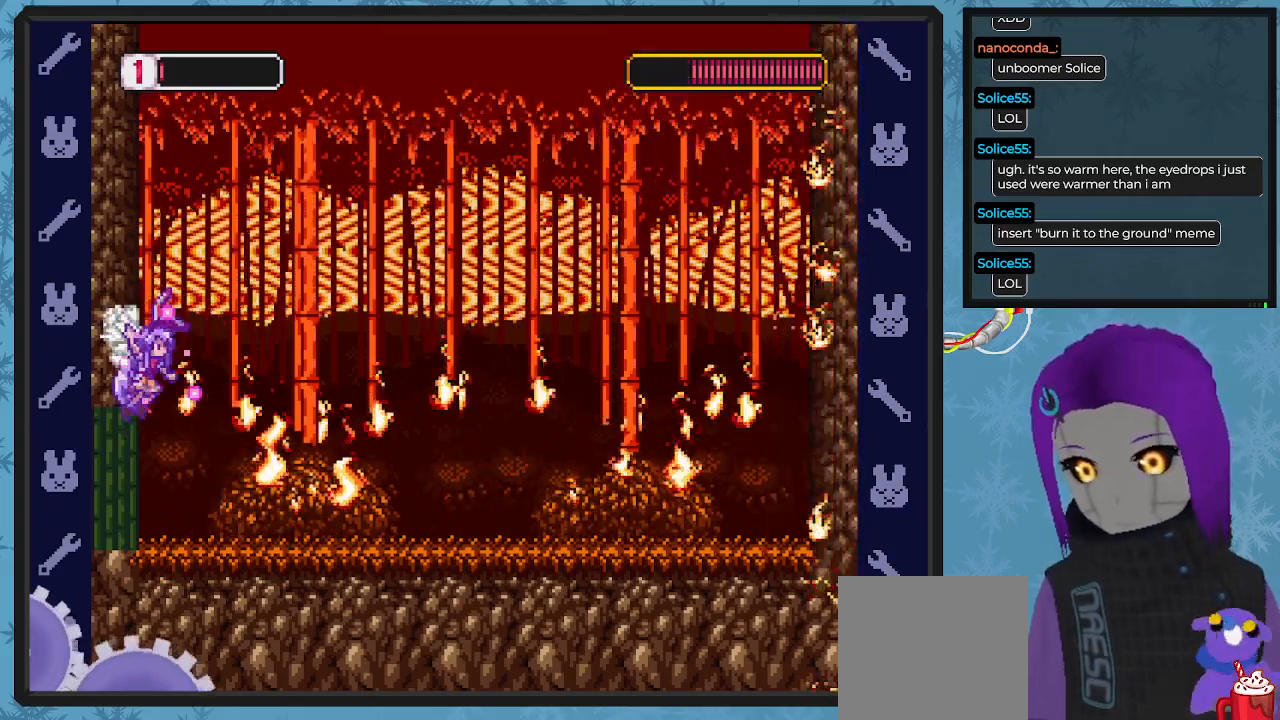
{"buttons": ["X"], "left_stick": "center", "events": [[33, "DPAD_LEFT", "up"], [33, "DPAD_UP", "up"], [67, "DPAD_RIGHT", "down"], [400, "DPAD_RIGHT", "up"], [467, "DPAD_RIGHT", "down"], [500, "DPAD_RIGHT", "up"]]}